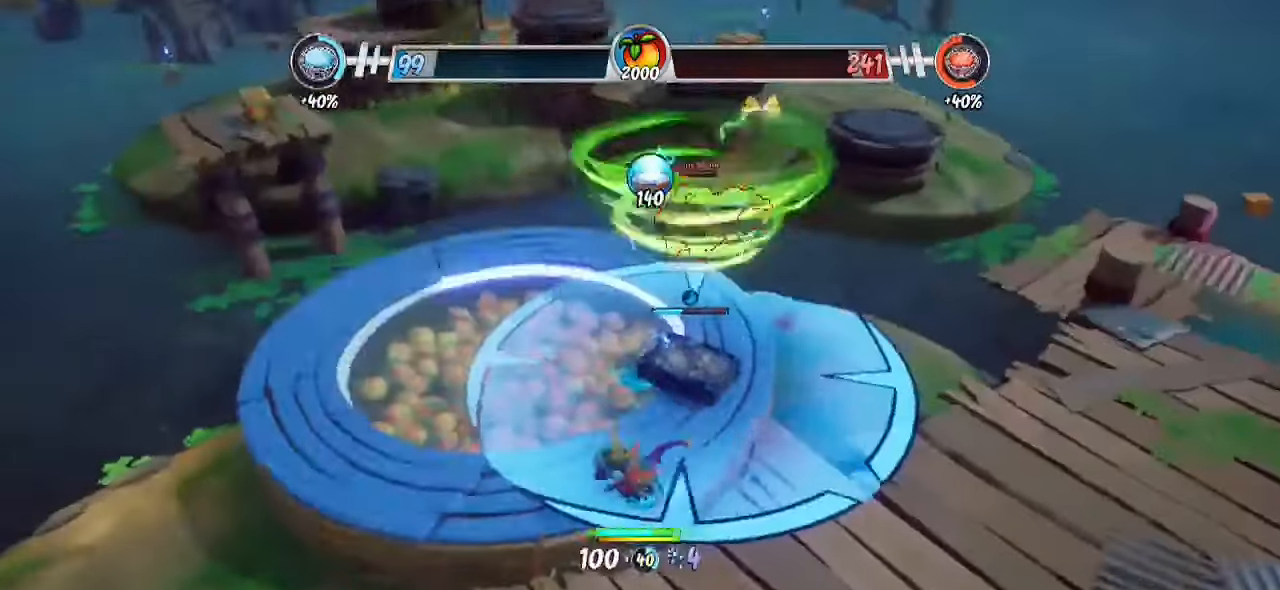
Gameplay with a controller (PlayStation layout); each line is a JSON object with the inputs held at the frame after it. "events" lists button and stick changes between this image and that frame as [ms after this image, input, new state], when the widget could be followed in between. Not read: R1 R3.
{"buttons": ["L1"], "left_stick": "down-left", "right_stick": "down-left", "events": [[33, "L1", "down"], [33, "left_stick", "down"], [150, "CROSS", "down"], [217, "SQUARE", "down"], [233, "left_stick", "down-left"], [267, "right_stick", "center"], [283, "CROSS", "up"], [333, "SQUARE", "up"], [400, "right_stick", "down-left"]]}
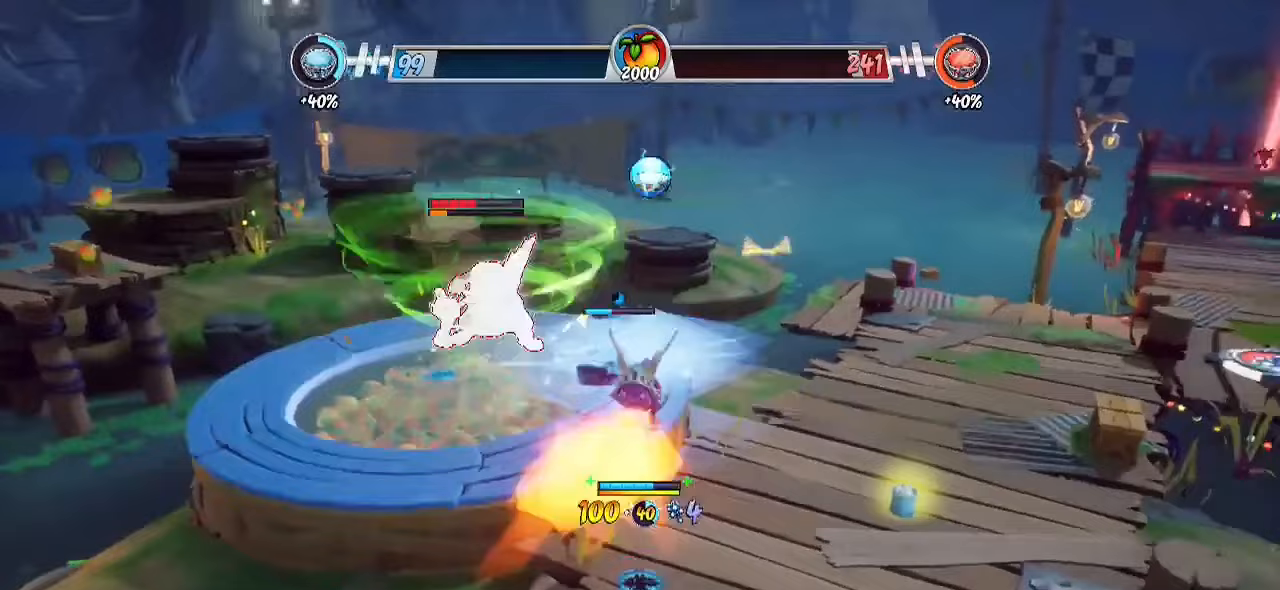
{"buttons": [], "left_stick": "up", "right_stick": "center", "events": [[100, "right_stick", "center"], [133, "L1", "up"], [383, "left_stick", "up-left"], [500, "left_stick", "up"]]}
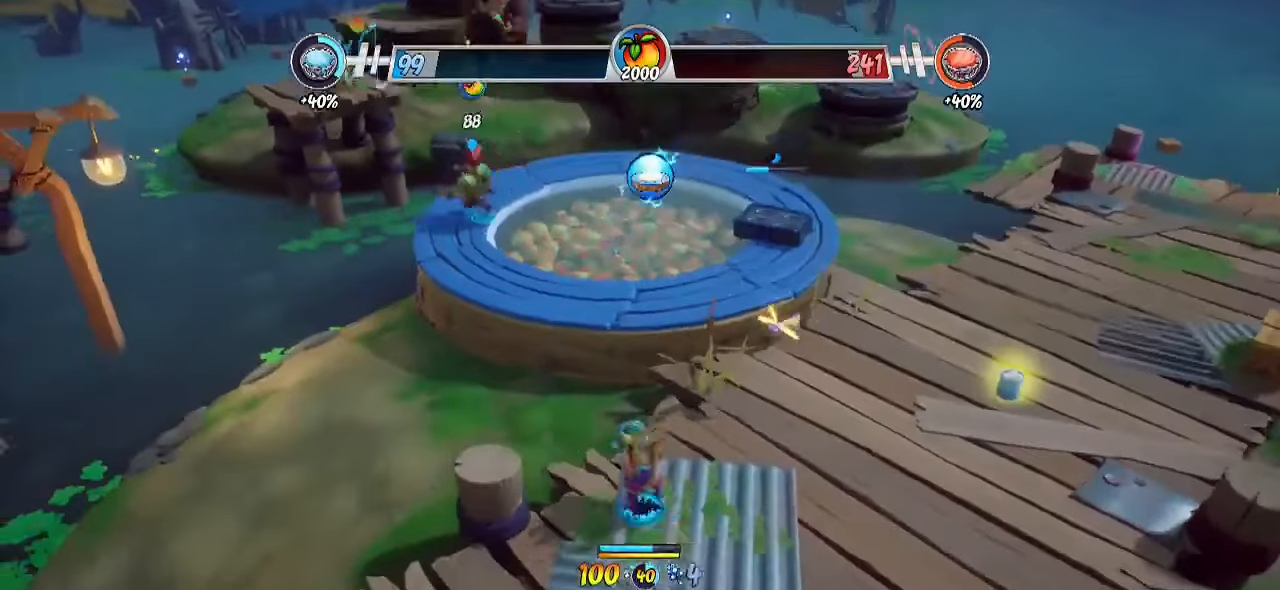
{"buttons": ["R2"], "left_stick": "up", "right_stick": "center", "events": [[150, "CROSS", "down"], [283, "CROSS", "up"], [283, "R2", "down"]]}
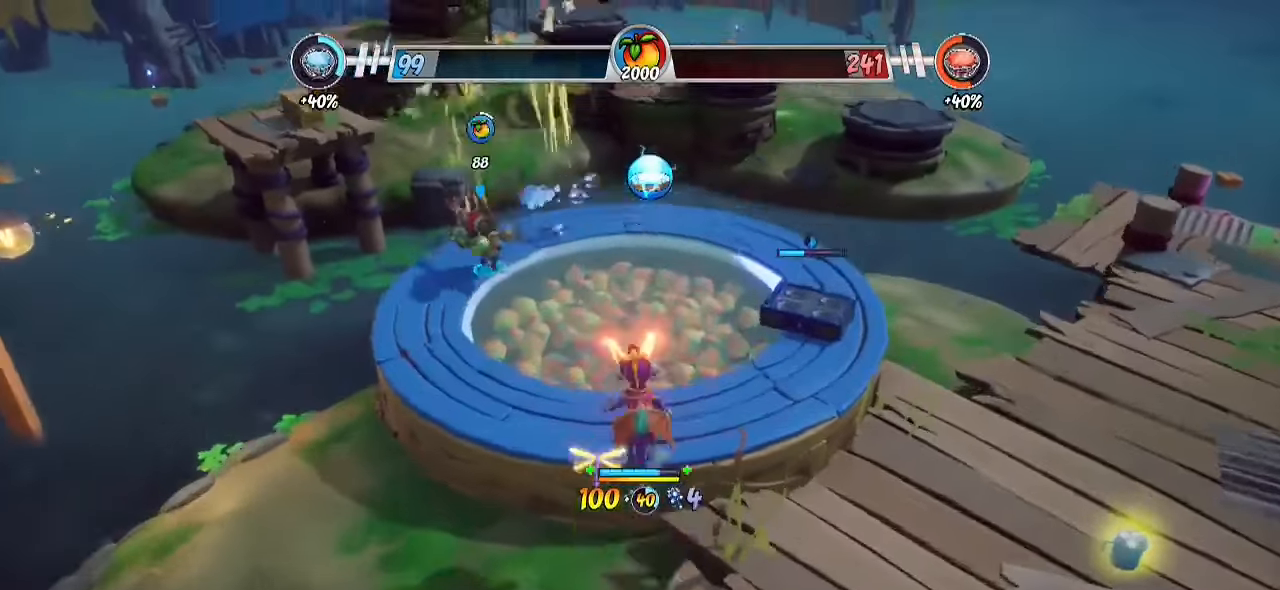
{"buttons": ["R2"], "left_stick": "up-right", "right_stick": "center", "events": [[300, "left_stick", "up-right"]]}
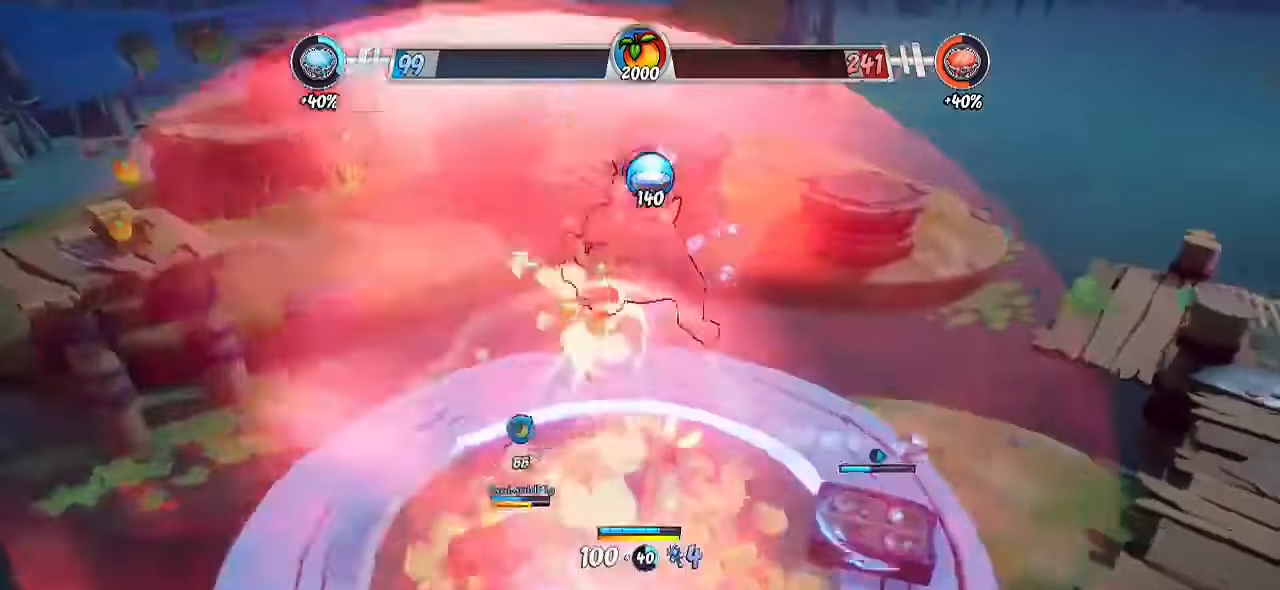
{"buttons": [], "left_stick": "up", "right_stick": "center", "events": [[17, "CROSS", "down"], [150, "CROSS", "up"], [167, "left_stick", "down-right"], [217, "R2", "up"], [217, "left_stick", "down-left"], [217, "right_stick", "down-left"], [383, "left_stick", "up-left"], [433, "left_stick", "up"], [467, "right_stick", "center"]]}
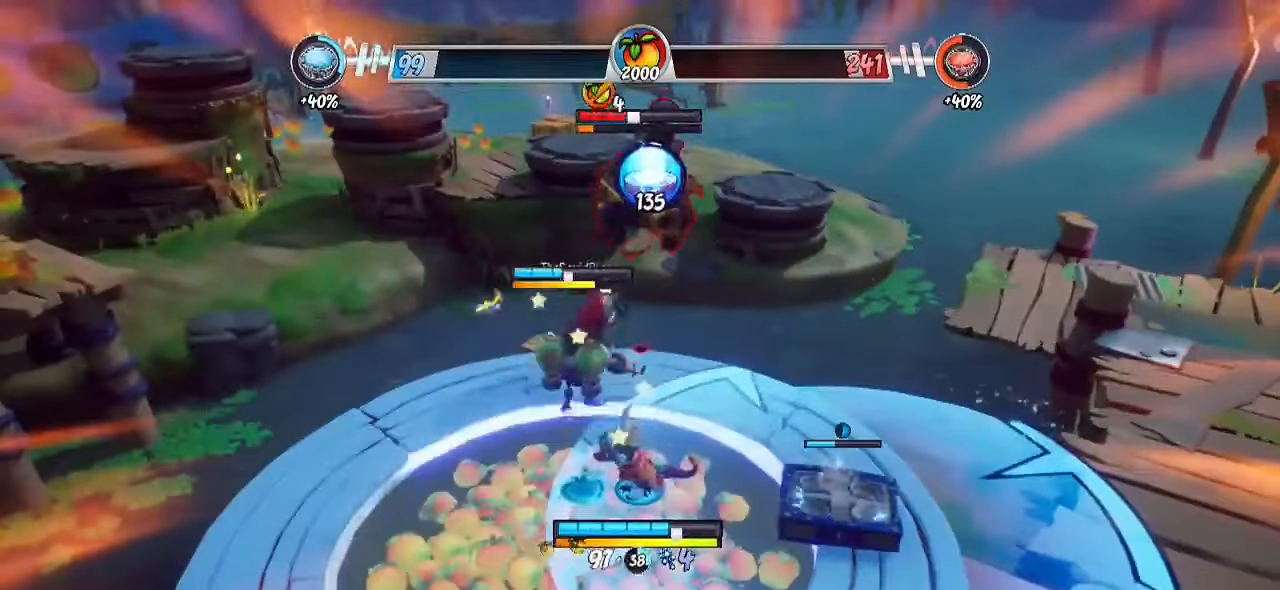
{"buttons": ["CROSS"], "left_stick": "up", "right_stick": "center", "events": [[133, "CROSS", "down"], [250, "SQUARE", "down"], [300, "CROSS", "up"], [300, "left_stick", "center"], [400, "SQUARE", "up"], [433, "left_stick", "up"], [483, "CROSS", "down"]]}
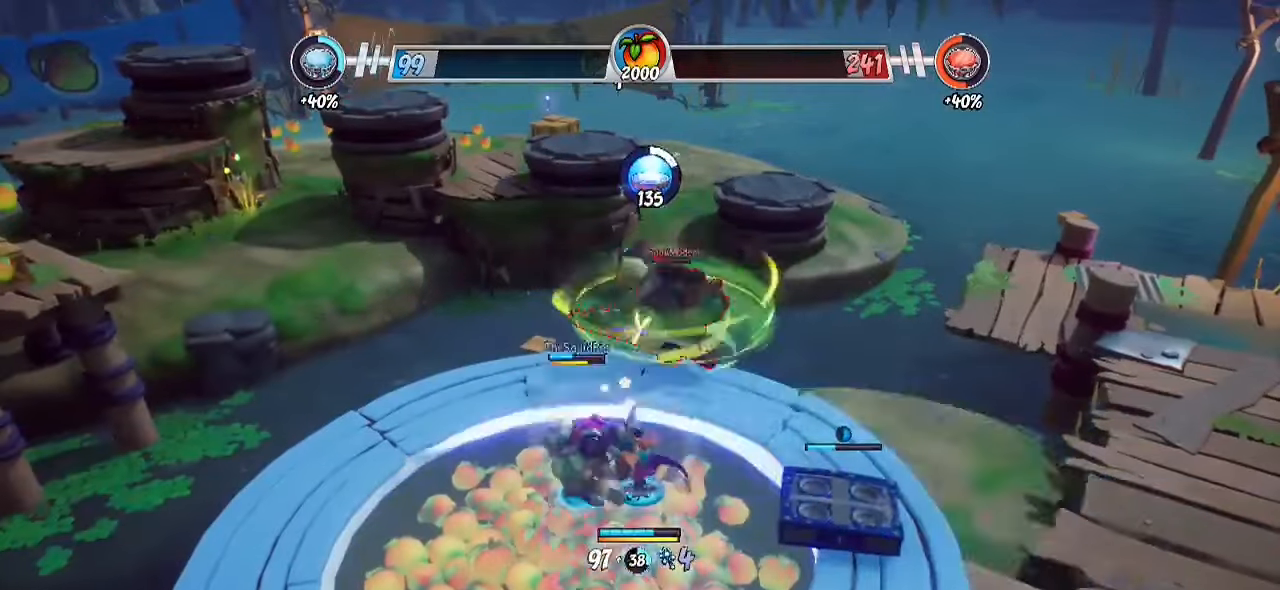
{"buttons": [], "left_stick": "up-left", "right_stick": "down-left", "events": [[167, "CIRCLE", "down"], [167, "CROSS", "up"], [317, "CIRCLE", "up"], [367, "left_stick", "left"], [400, "right_stick", "down-left"], [467, "left_stick", "up-left"]]}
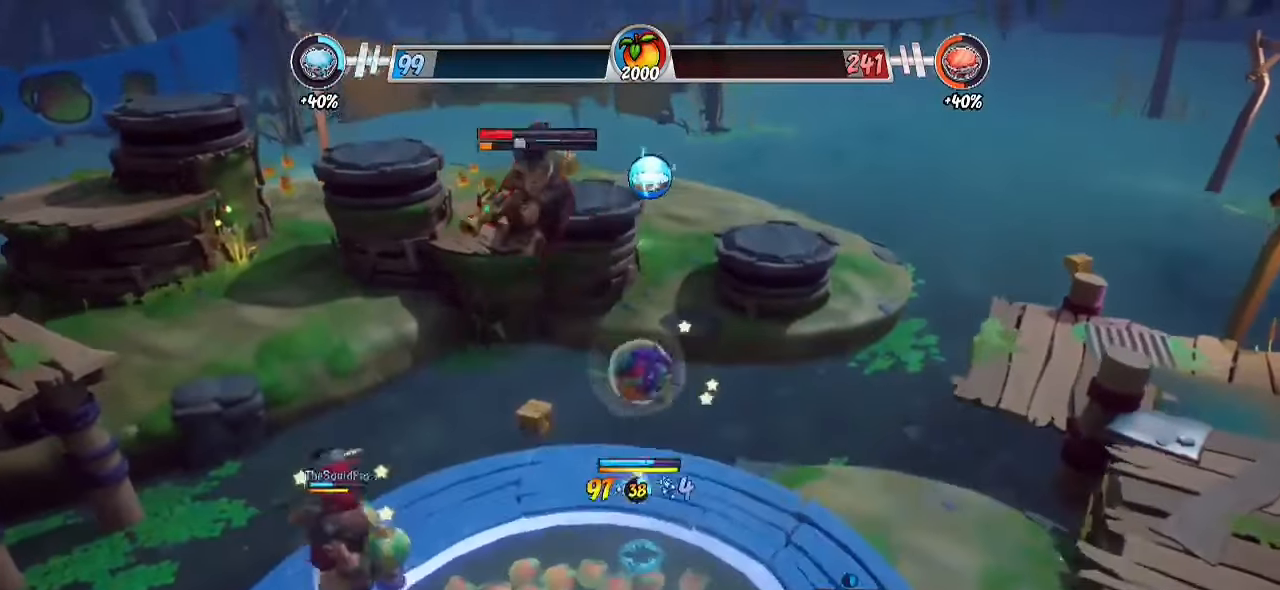
{"buttons": [], "left_stick": "center", "right_stick": "center", "events": [[100, "right_stick", "center"], [150, "left_stick", "center"], [333, "right_stick", "up"], [500, "right_stick", "center"]]}
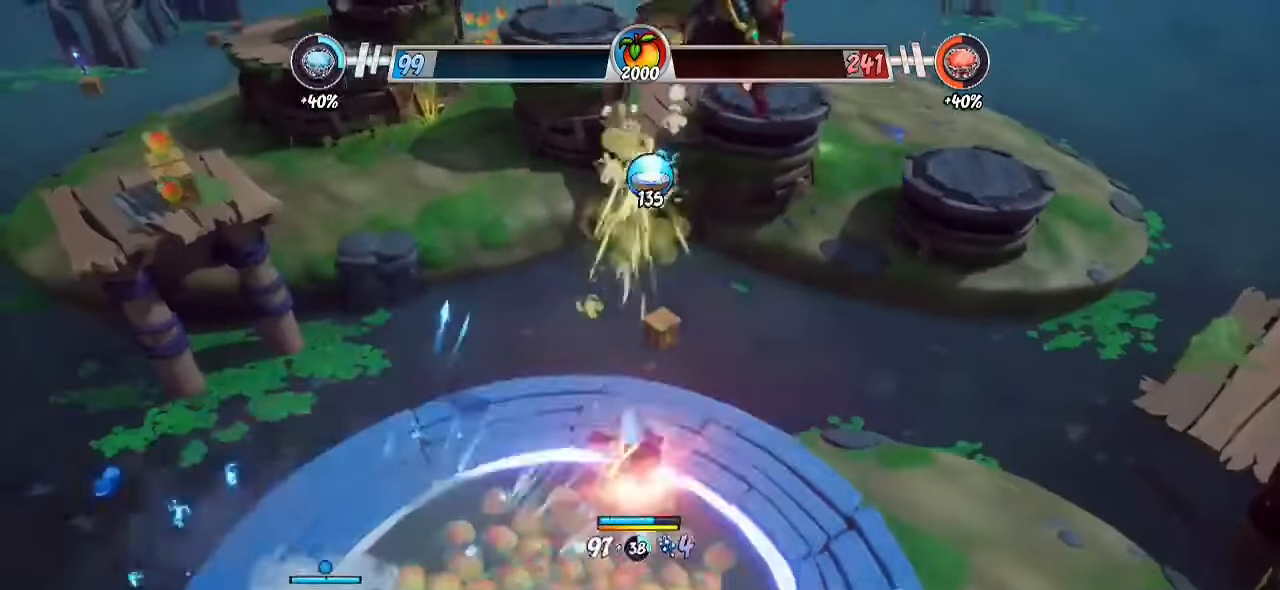
{"buttons": ["CROSS"], "left_stick": "up-right", "right_stick": "center", "events": [[83, "left_stick", "down"], [350, "CROSS", "down"], [483, "left_stick", "up-right"]]}
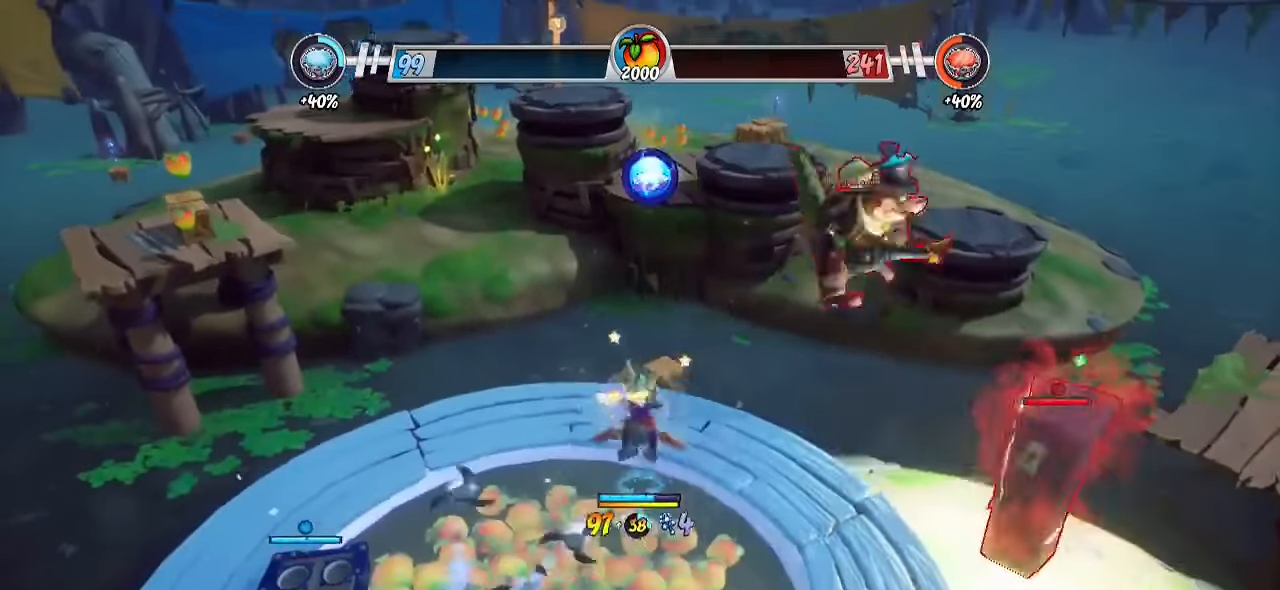
{"buttons": [], "left_stick": "up-right", "right_stick": "center", "events": [[33, "CIRCLE", "down"], [183, "CROSS", "up"], [200, "CIRCLE", "up"]]}
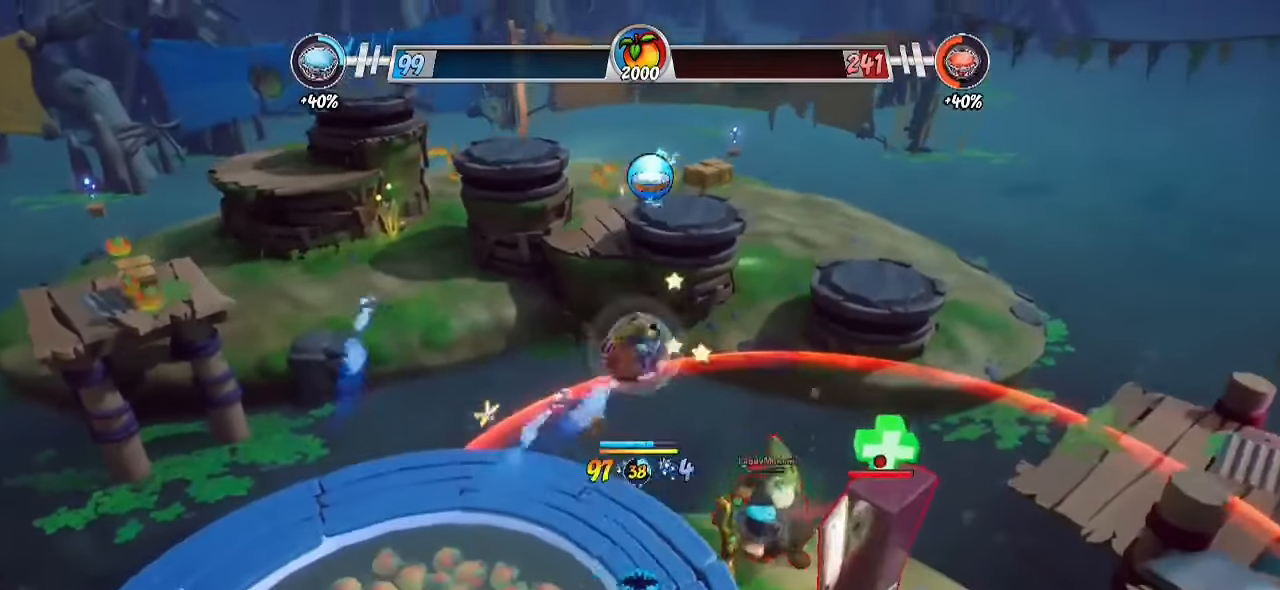
{"buttons": [], "left_stick": "down-left", "right_stick": "center", "events": [[33, "left_stick", "down-right"], [117, "CIRCLE", "down"], [117, "left_stick", "down"], [267, "CIRCLE", "up"], [417, "left_stick", "down-left"]]}
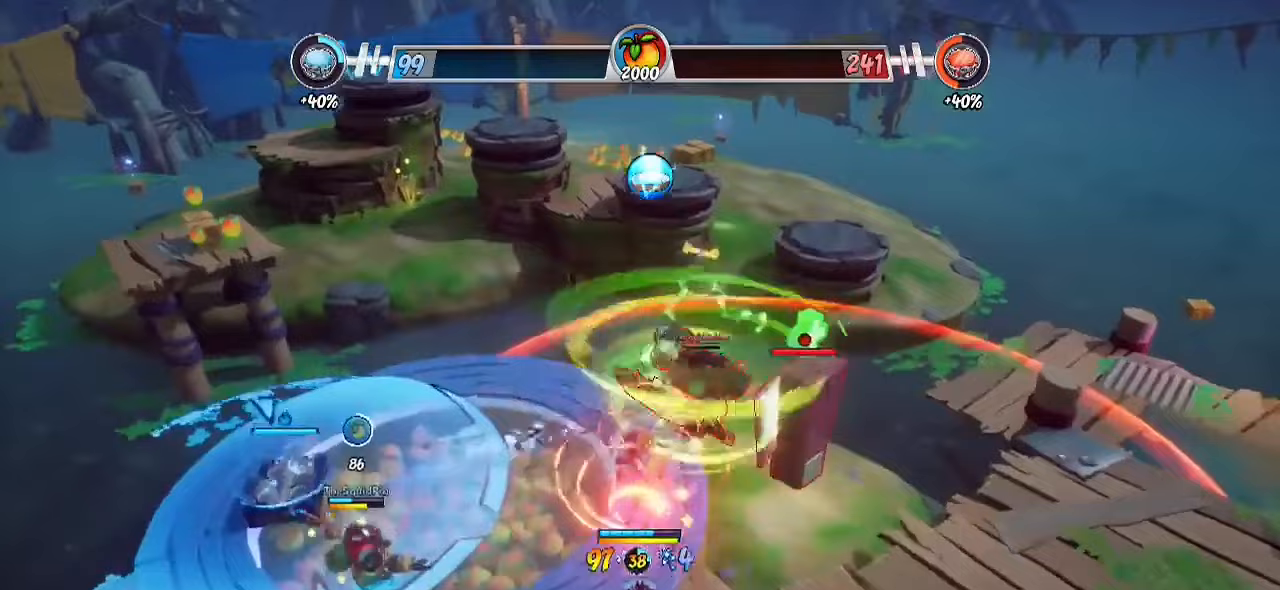
{"buttons": ["L1"], "left_stick": "down", "right_stick": "center", "events": [[50, "left_stick", "up-left"], [133, "L1", "down"], [183, "SQUARE", "down"], [283, "SQUARE", "up"], [283, "left_stick", "down"]]}
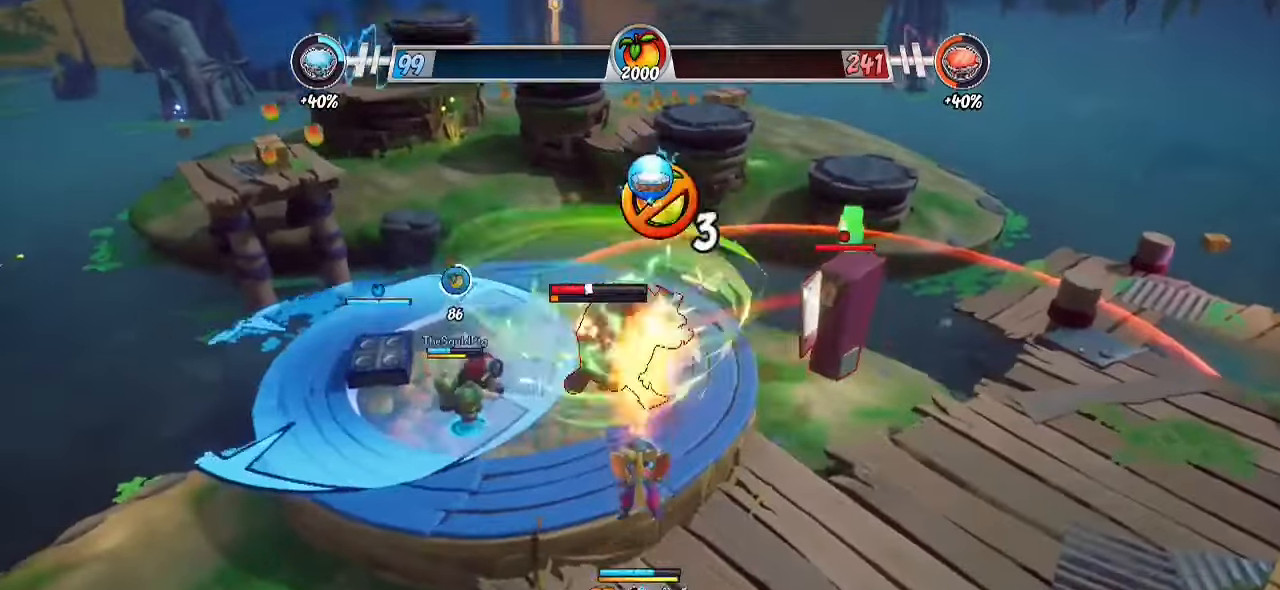
{"buttons": ["CROSS", "SQUARE", "L1"], "left_stick": "left", "right_stick": "center", "events": [[267, "left_stick", "left"], [350, "CROSS", "down"], [483, "SQUARE", "down"]]}
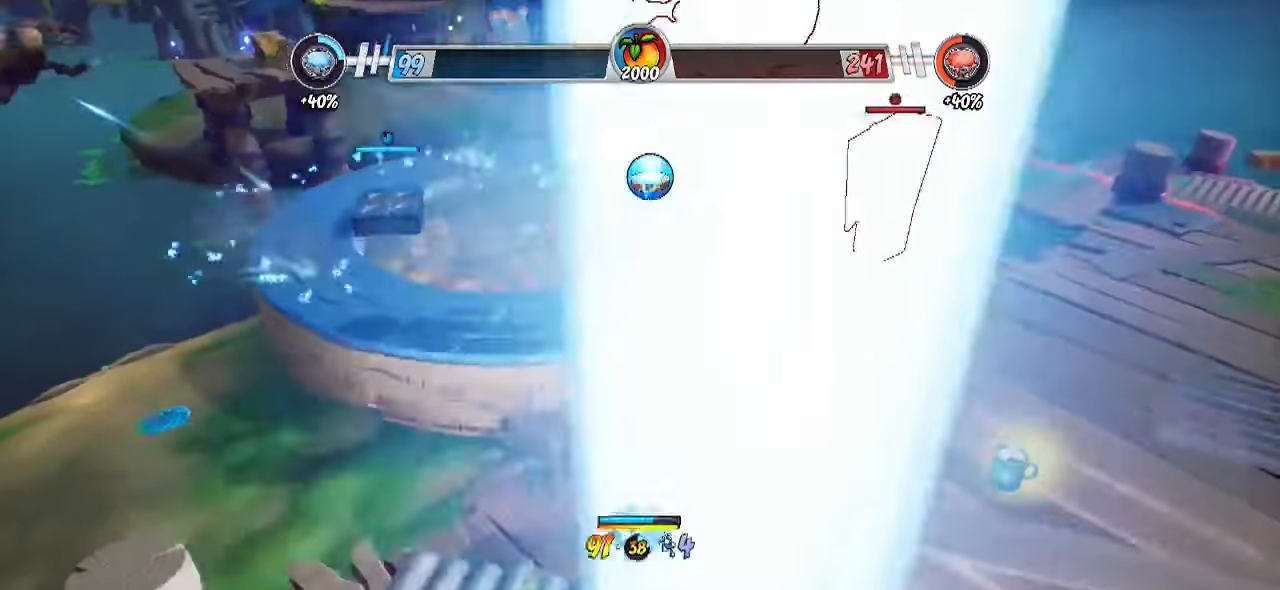
{"buttons": ["R2"], "left_stick": "up-right", "right_stick": "center", "events": [[50, "CROSS", "up"], [67, "left_stick", "right"], [117, "SQUARE", "up"], [300, "left_stick", "up-right"], [350, "L1", "up"], [417, "R2", "down"]]}
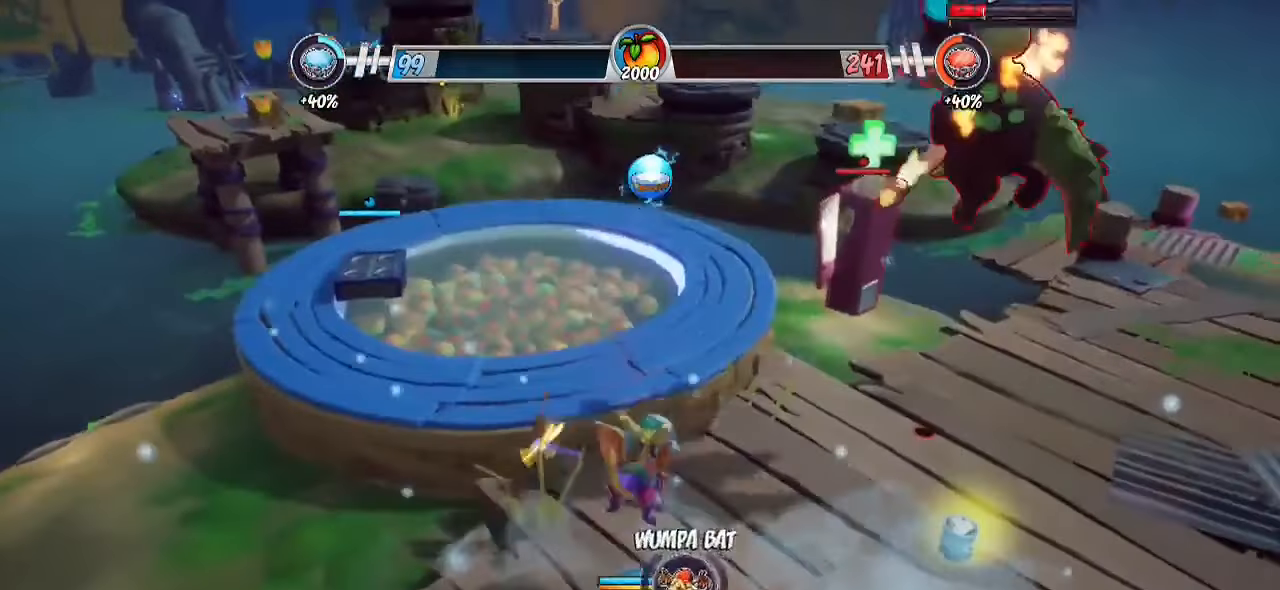
{"buttons": ["CROSS", "CIRCLE"], "left_stick": "up", "right_stick": "center", "events": [[83, "right_stick", "down-left"], [317, "left_stick", "center"], [317, "right_stick", "center"], [400, "CROSS", "down"], [400, "R2", "up"], [400, "left_stick", "up-left"], [500, "CIRCLE", "down"], [500, "left_stick", "up"]]}
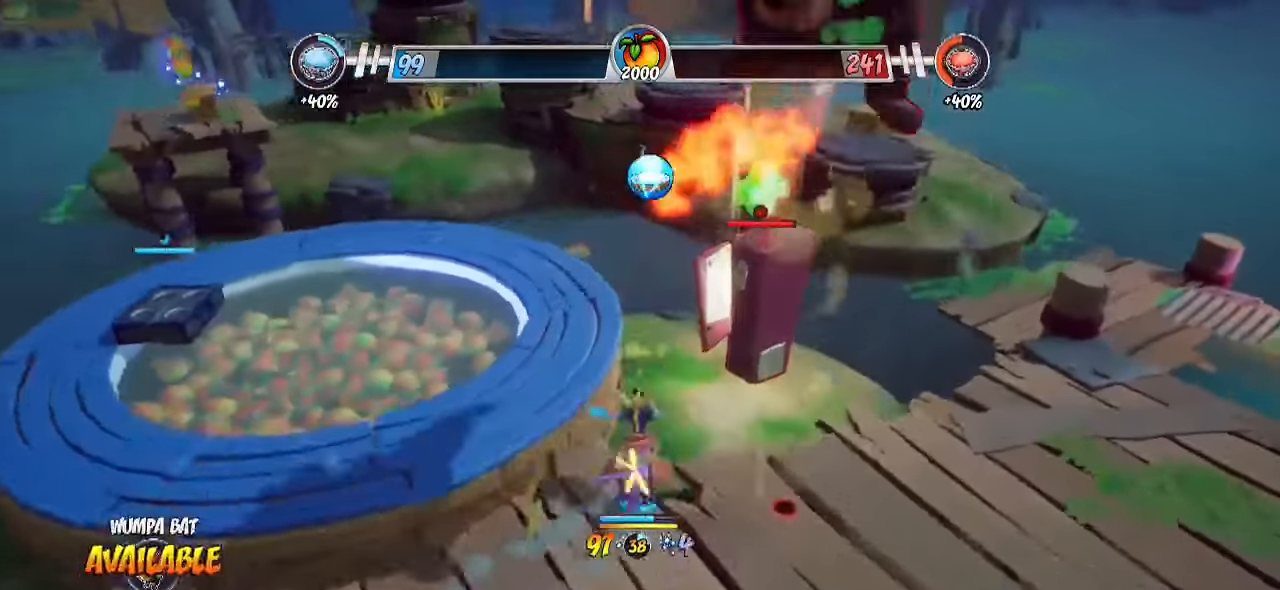
{"buttons": [], "left_stick": "down", "right_stick": "center", "events": [[17, "CROSS", "up"], [150, "CIRCLE", "up"], [217, "left_stick", "down-right"], [317, "left_stick", "down"]]}
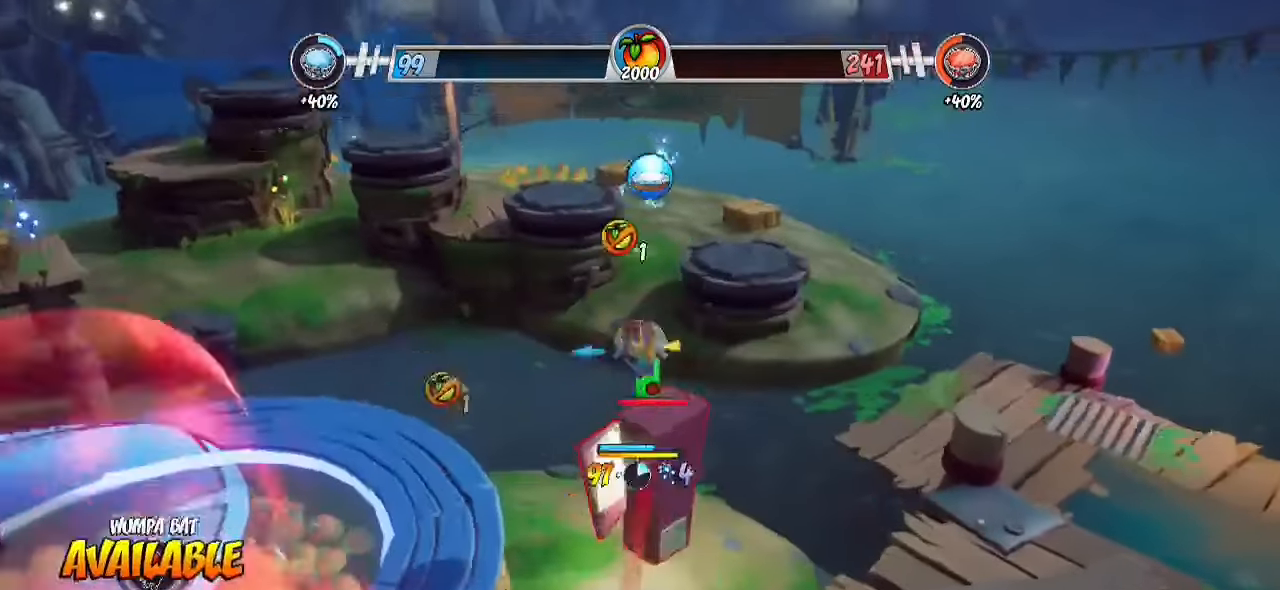
{"buttons": ["R2"], "left_stick": "down", "right_stick": "down", "events": [[83, "CIRCLE", "down"], [217, "CIRCLE", "up"], [217, "R2", "down"], [450, "right_stick", "down"]]}
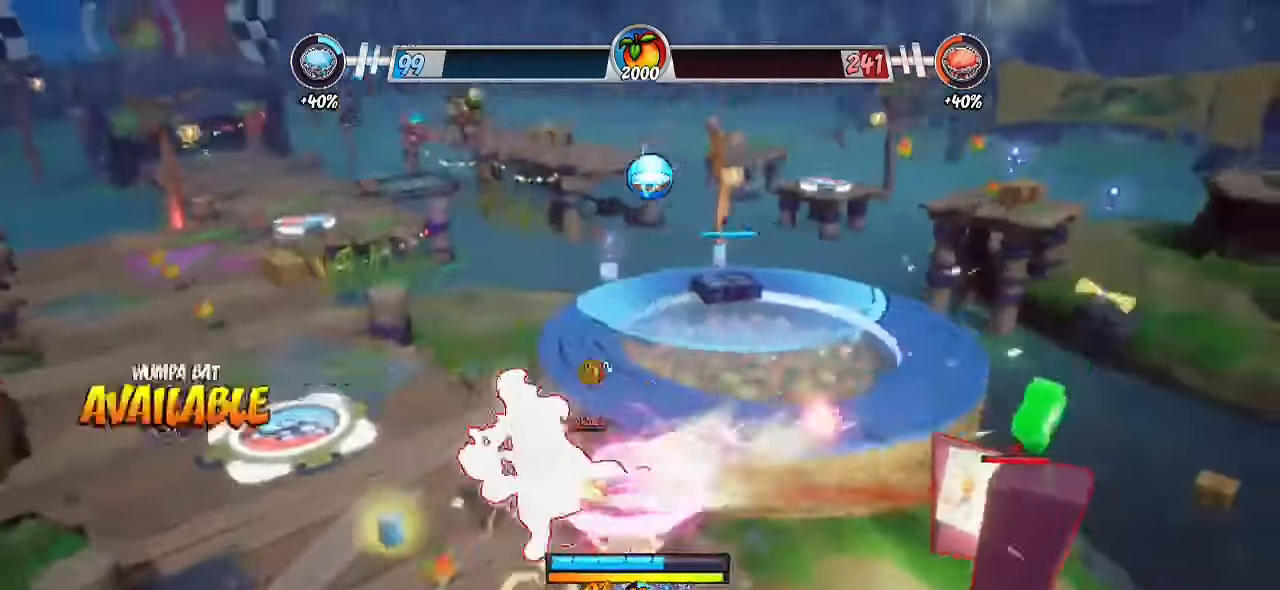
{"buttons": ["SQUARE"], "left_stick": "up-right", "right_stick": "center", "events": [[50, "left_stick", "up-left"], [283, "CROSS", "down"], [300, "right_stick", "center"], [317, "R2", "up"], [350, "left_stick", "up-right"], [367, "SQUARE", "down"], [433, "CROSS", "up"]]}
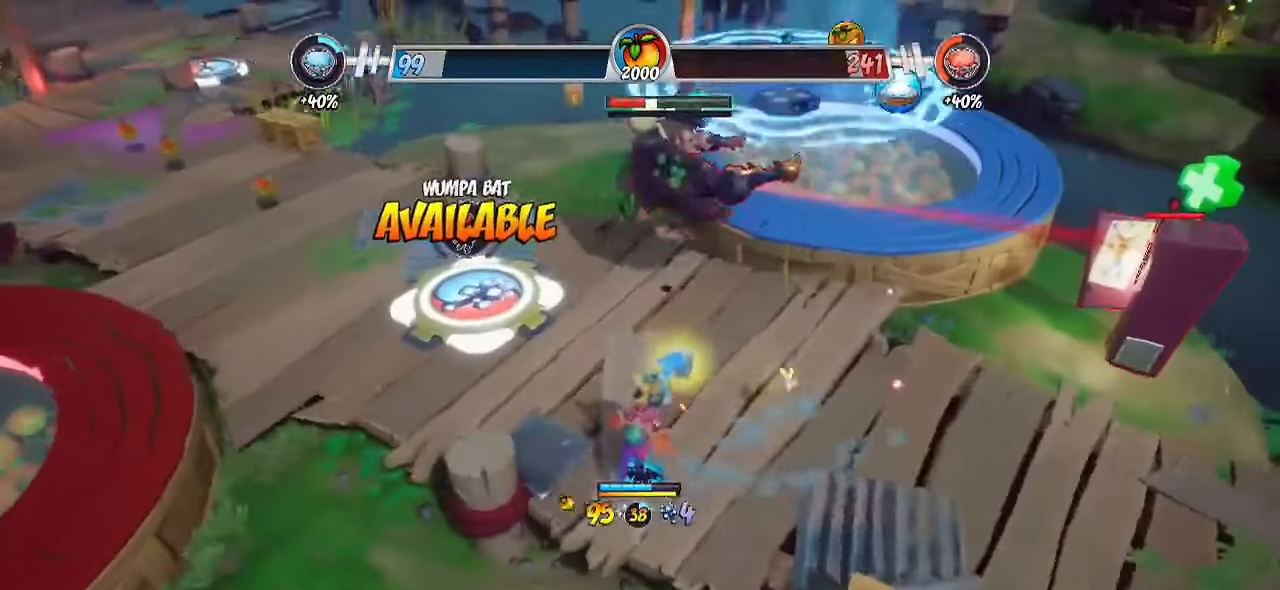
{"buttons": [], "left_stick": "up-right", "right_stick": "center", "events": [[17, "SQUARE", "up"], [167, "CIRCLE", "down"], [350, "CIRCLE", "up"]]}
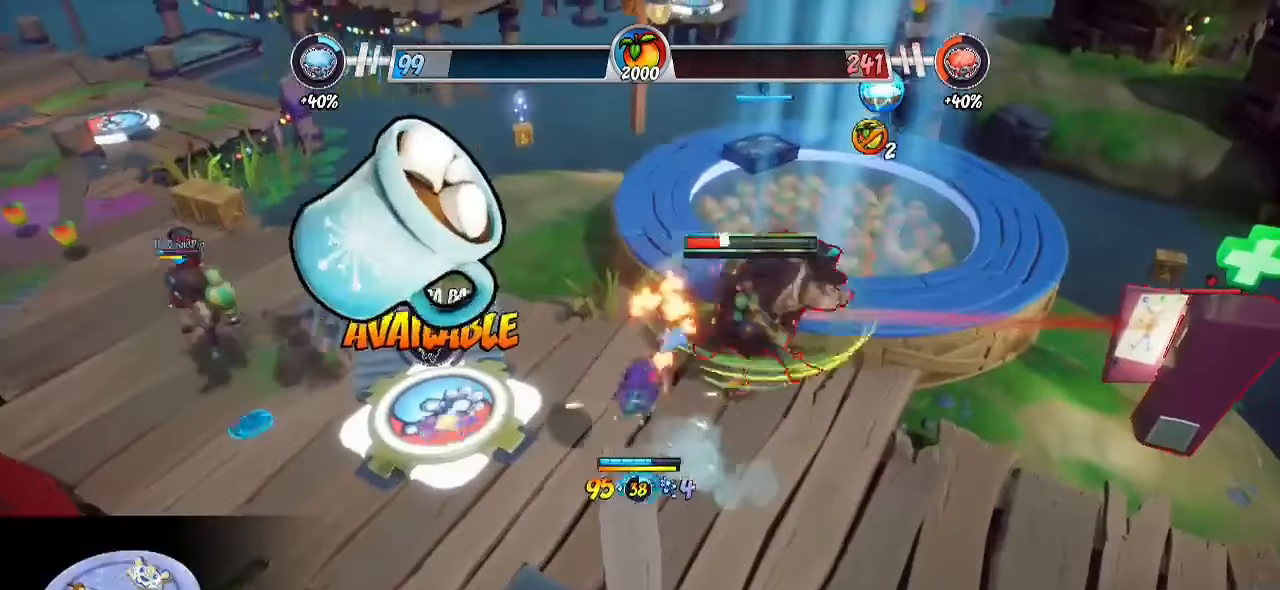
{"buttons": ["R2"], "left_stick": "right", "right_stick": "center", "events": [[267, "CIRCLE", "down"], [383, "CIRCLE", "up"], [383, "R2", "down"], [500, "left_stick", "right"]]}
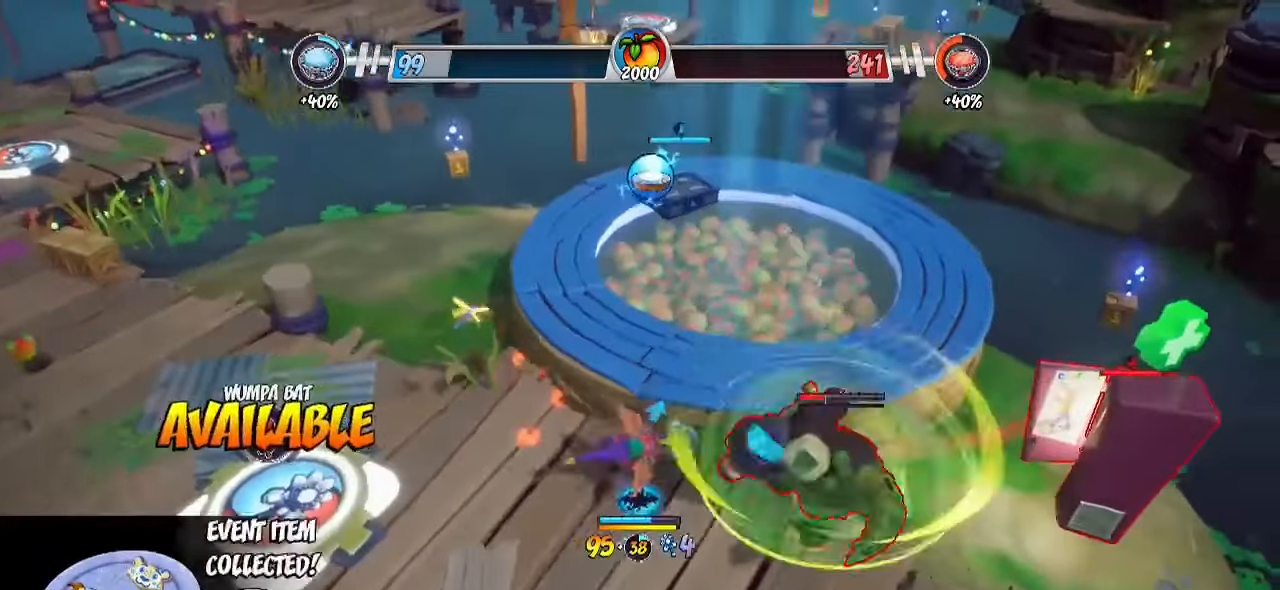
{"buttons": ["CROSS", "R2"], "left_stick": "up", "right_stick": "center", "events": [[317, "left_stick", "up-right"], [367, "CROSS", "down"], [483, "left_stick", "up"]]}
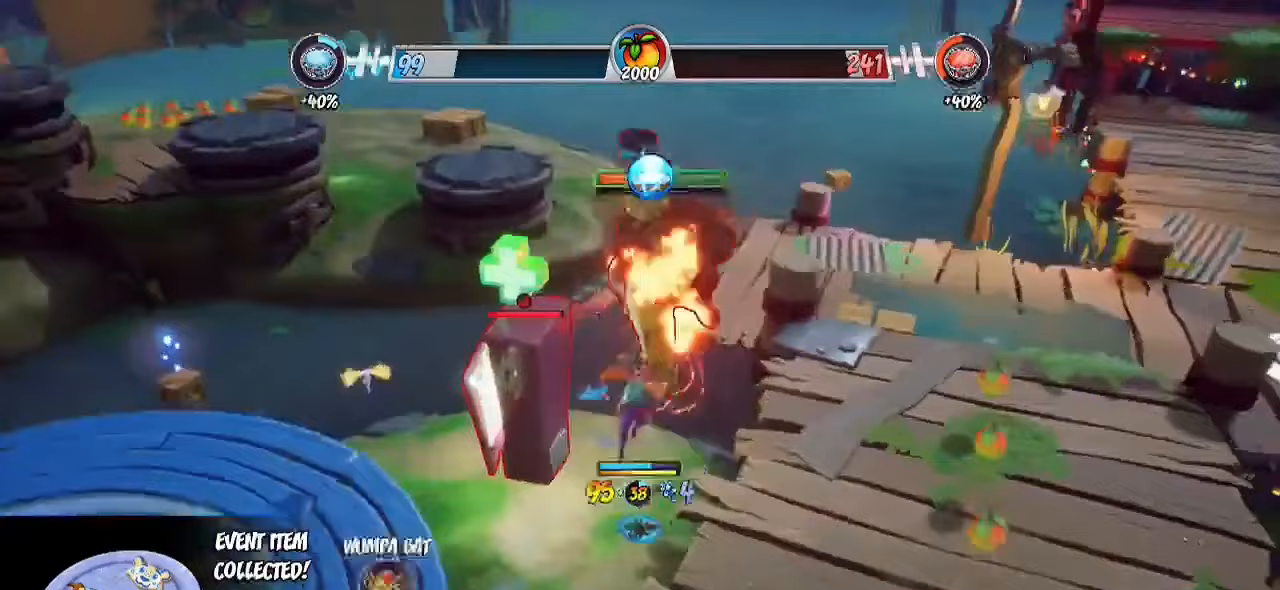
{"buttons": [], "left_stick": "up-left", "right_stick": "center", "events": [[33, "SQUARE", "down"], [33, "left_stick", "up-left"], [83, "R2", "up"], [83, "left_stick", "down-left"], [117, "CROSS", "up"], [167, "SQUARE", "up"], [300, "CIRCLE", "down"], [350, "left_stick", "up-left"], [450, "CIRCLE", "up"]]}
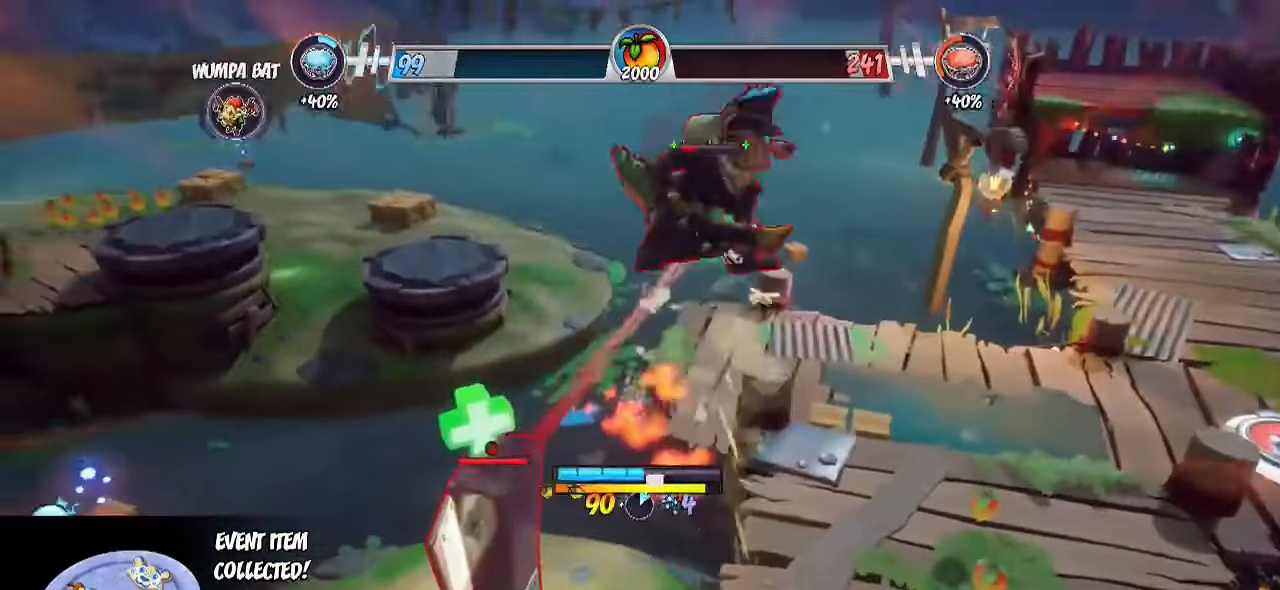
{"buttons": ["CIRCLE", "L3"], "left_stick": "down-right", "right_stick": "center", "events": [[50, "left_stick", "down-left"], [183, "left_stick", "down-right"], [400, "L3", "down"], [433, "CIRCLE", "down"]]}
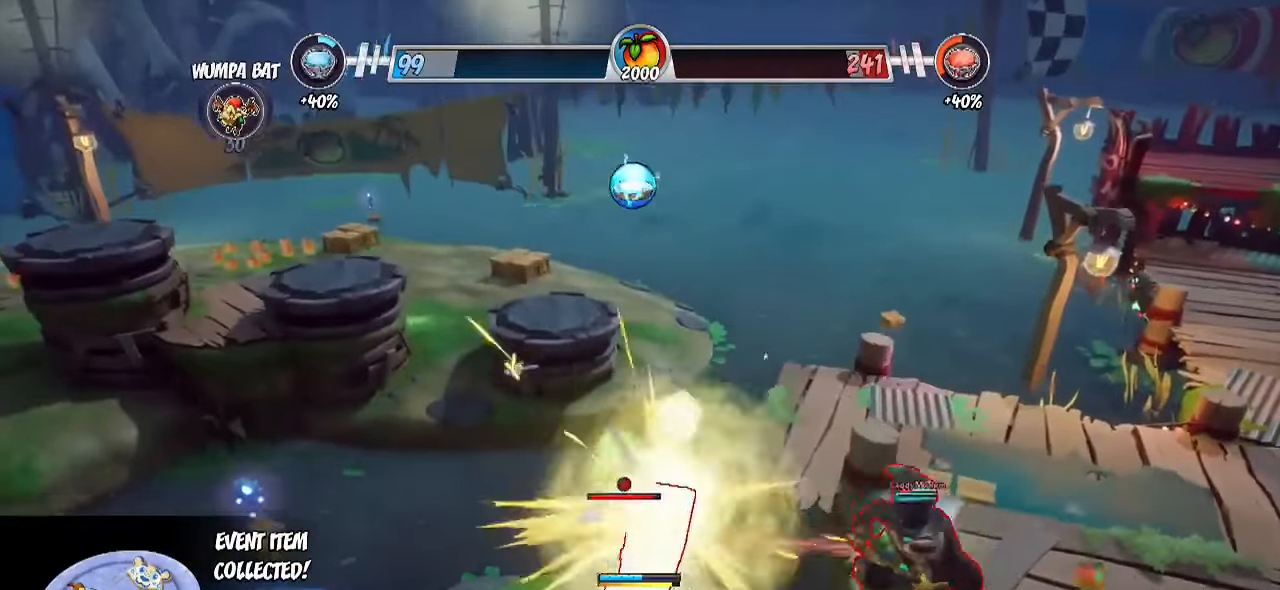
{"buttons": ["CROSS"], "left_stick": "center", "right_stick": "center", "events": [[50, "CIRCLE", "up"], [50, "R2", "down"], [83, "right_stick", "down-left"], [350, "right_stick", "center"], [417, "L3", "up"], [433, "R2", "up"], [467, "CROSS", "down"], [483, "left_stick", "center"]]}
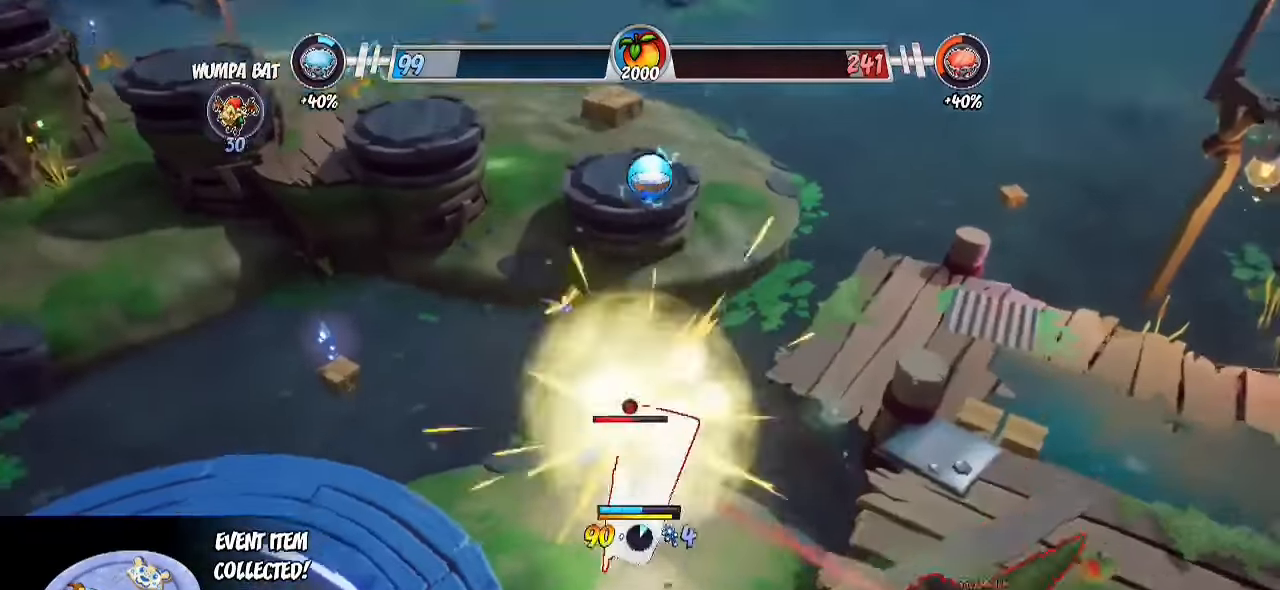
{"buttons": ["CROSS"], "left_stick": "down", "right_stick": "right", "events": [[17, "left_stick", "left"], [67, "SQUARE", "down"], [117, "CROSS", "up"], [217, "SQUARE", "up"], [283, "left_stick", "down-left"], [367, "right_stick", "right"], [417, "left_stick", "down"], [467, "CROSS", "down"]]}
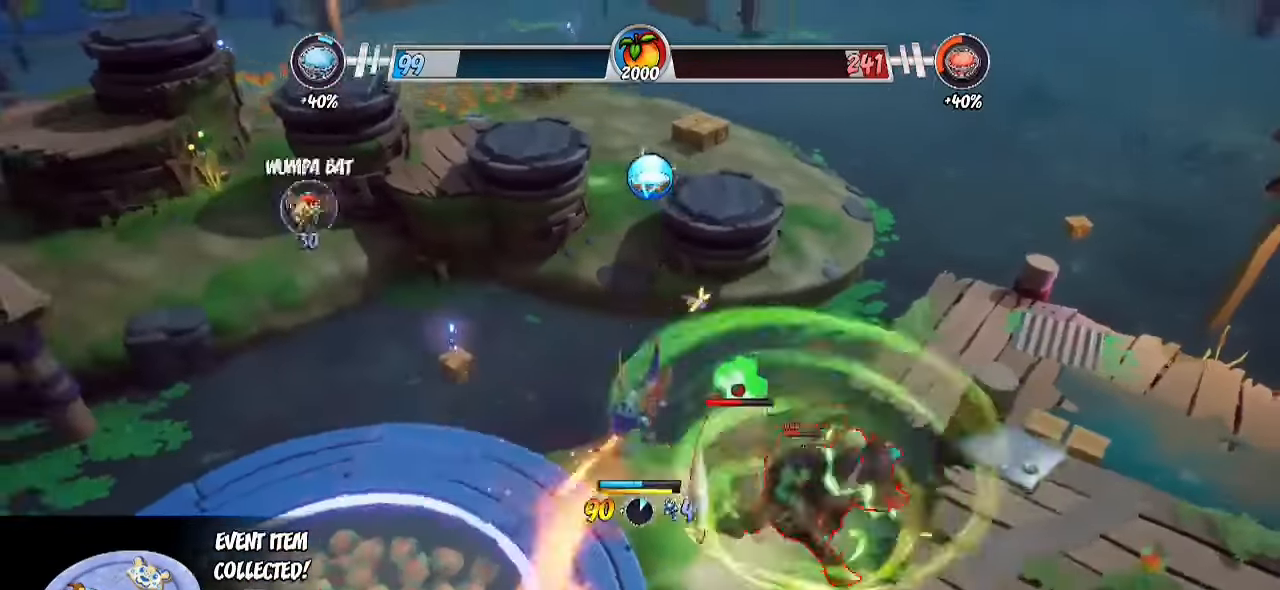
{"buttons": [], "left_stick": "down", "right_stick": "center", "events": [[150, "CROSS", "up"], [150, "right_stick", "center"], [317, "CROSS", "down"], [467, "CROSS", "up"]]}
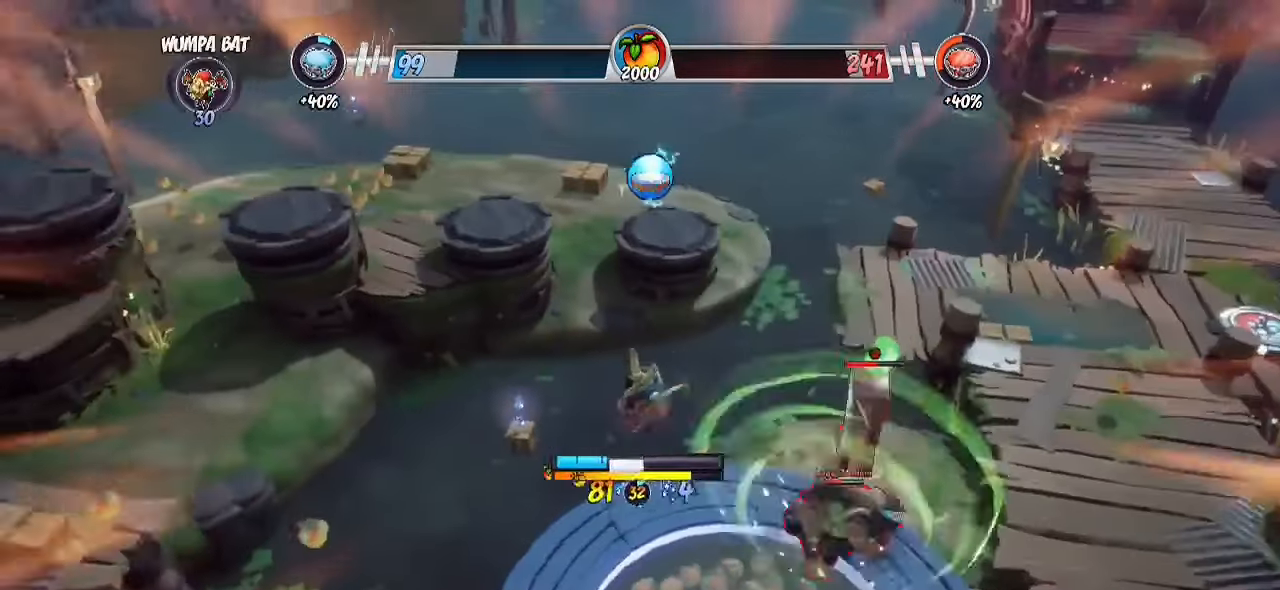
{"buttons": [], "left_stick": "down-right", "right_stick": "center", "events": [[100, "left_stick", "down-right"], [150, "right_stick", "down-right"], [283, "CROSS", "down"], [400, "right_stick", "center"], [467, "CROSS", "up"]]}
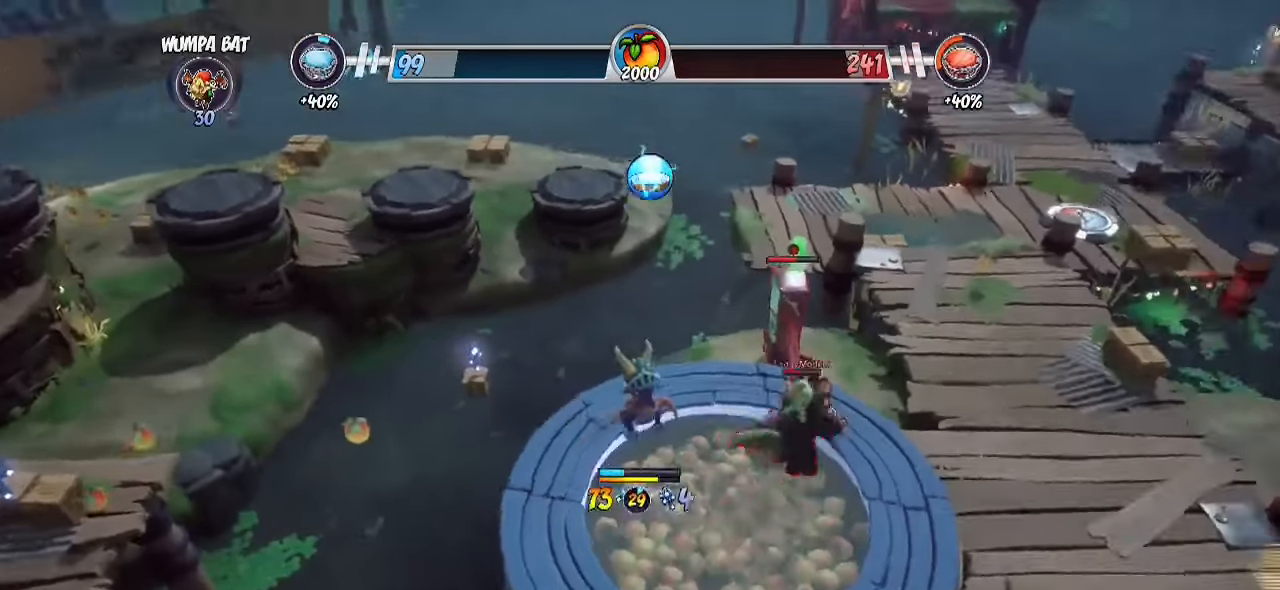
{"buttons": ["R2"], "left_stick": "up", "right_stick": "center", "events": [[117, "left_stick", "up-right"], [167, "left_stick", "up"], [217, "CROSS", "down"], [267, "CROSS", "up"], [317, "R2", "down"]]}
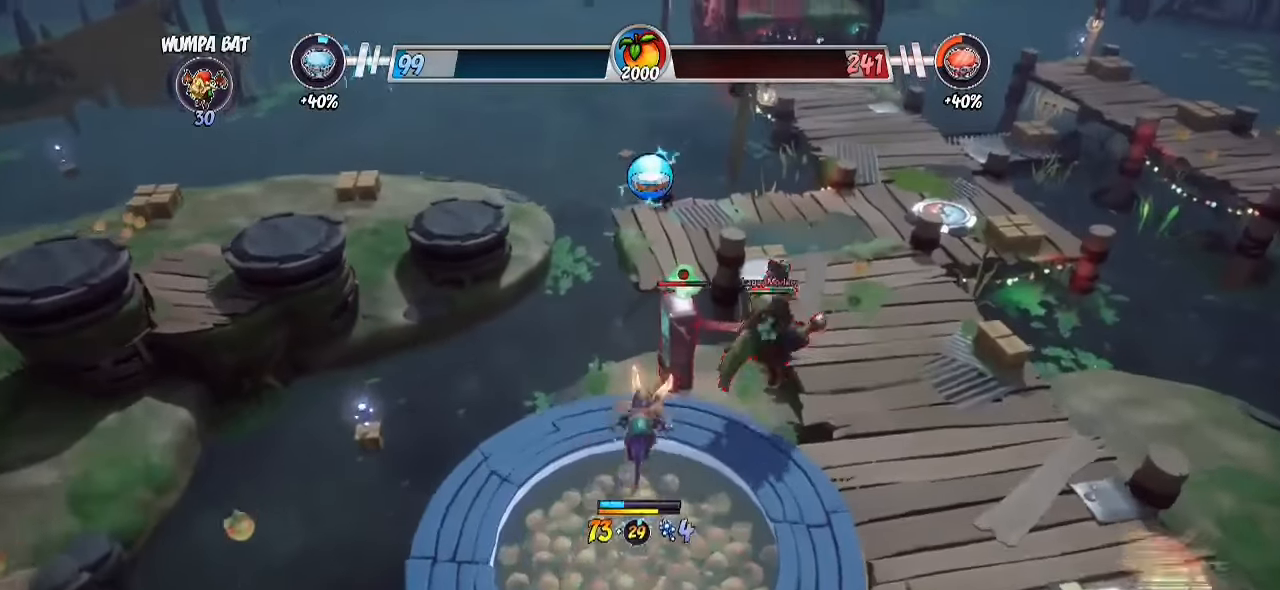
{"buttons": ["R2"], "left_stick": "up", "right_stick": "center", "events": [[17, "left_stick", "up-right"], [83, "right_stick", "right"], [250, "left_stick", "up"], [450, "right_stick", "center"]]}
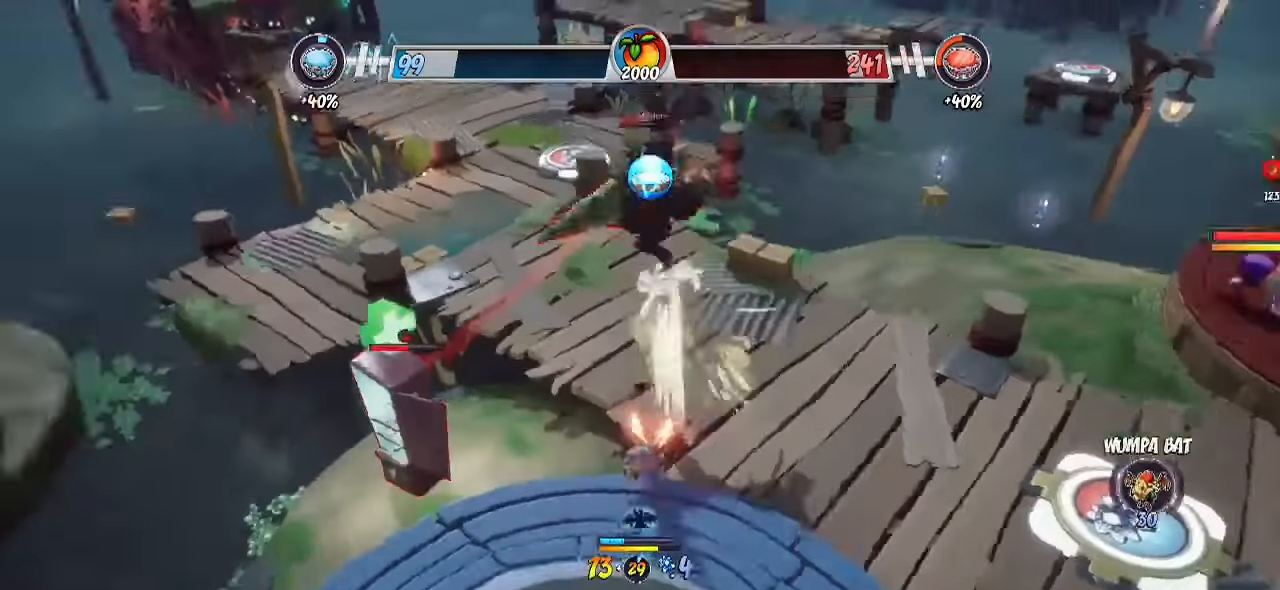
{"buttons": ["SQUARE"], "left_stick": "up-left", "right_stick": "center", "events": [[100, "CROSS", "down"], [383, "left_stick", "up-left"], [400, "CROSS", "up"], [450, "R2", "up"], [500, "SQUARE", "down"]]}